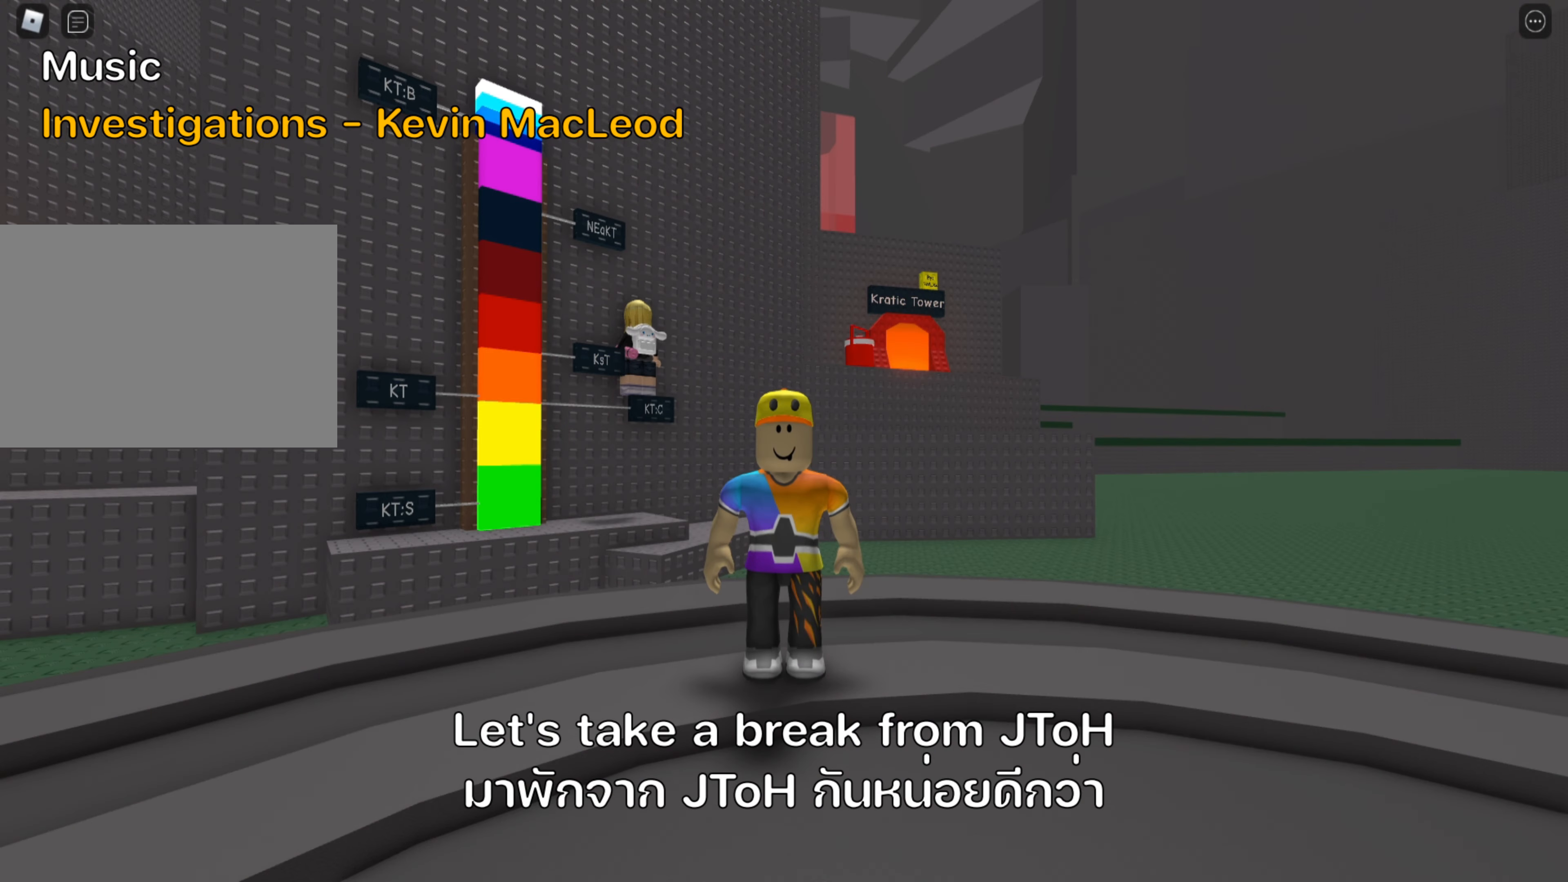
Gameplay with keyboard; each line is a JSON object with the keys held at the frame after it. "events" lists presses ("down") and releases ("up") of ".", "a", "comma", "ctrl", "d", "e", "f", "s", "shift", "space", "tab" and "w" between this image and that frame as [ms after this image, input, new state], when the widget could be followed in between. No other keys are recorded. Mouse input is not recorded.
{"keys": [], "events": []}
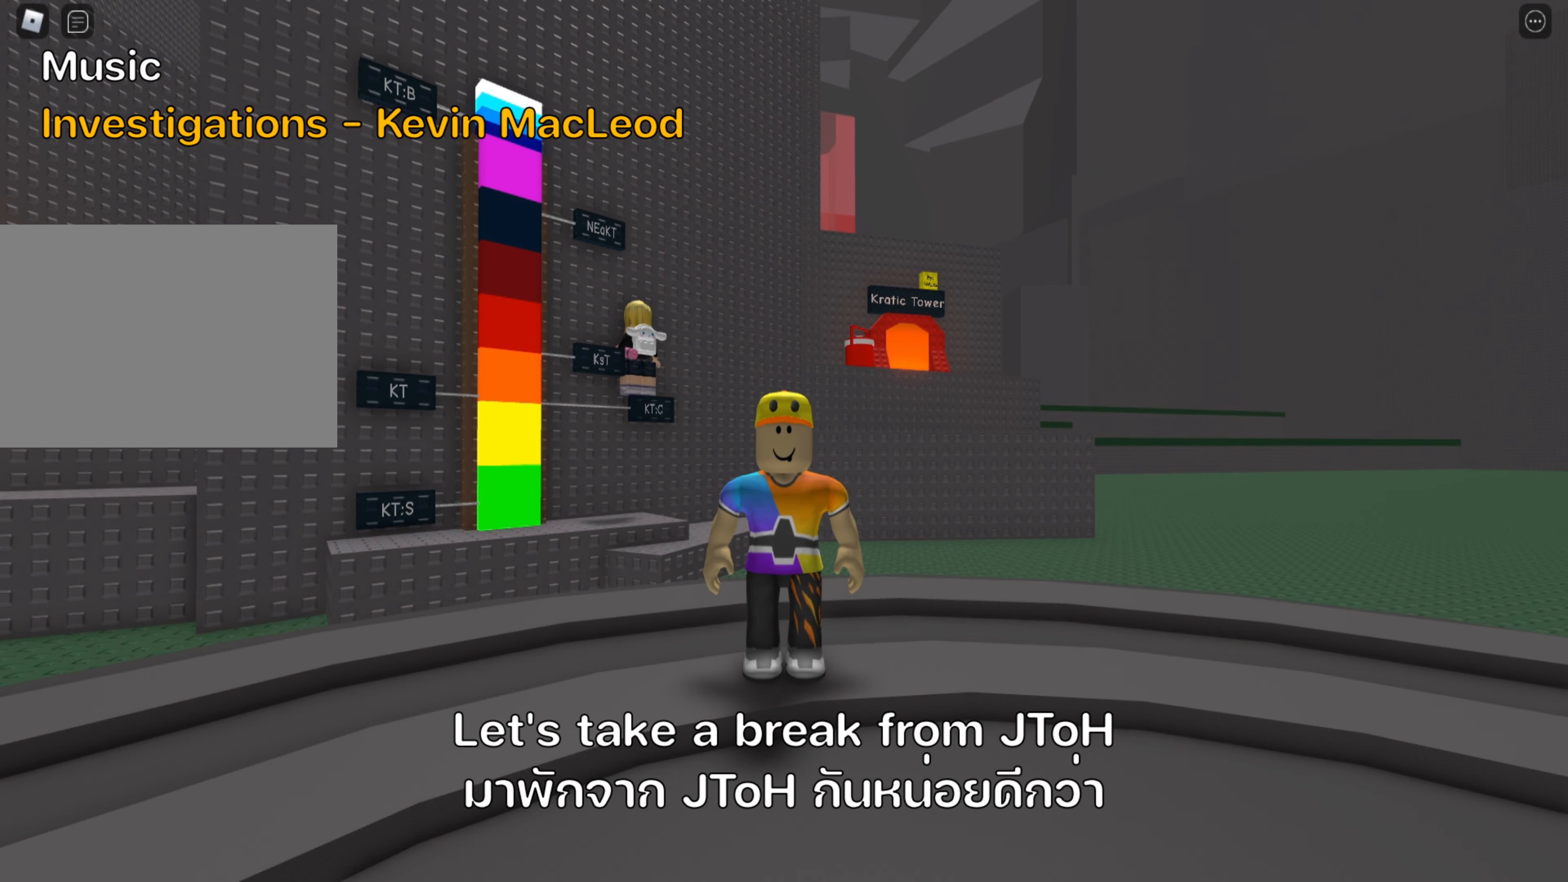
{"keys": [], "events": []}
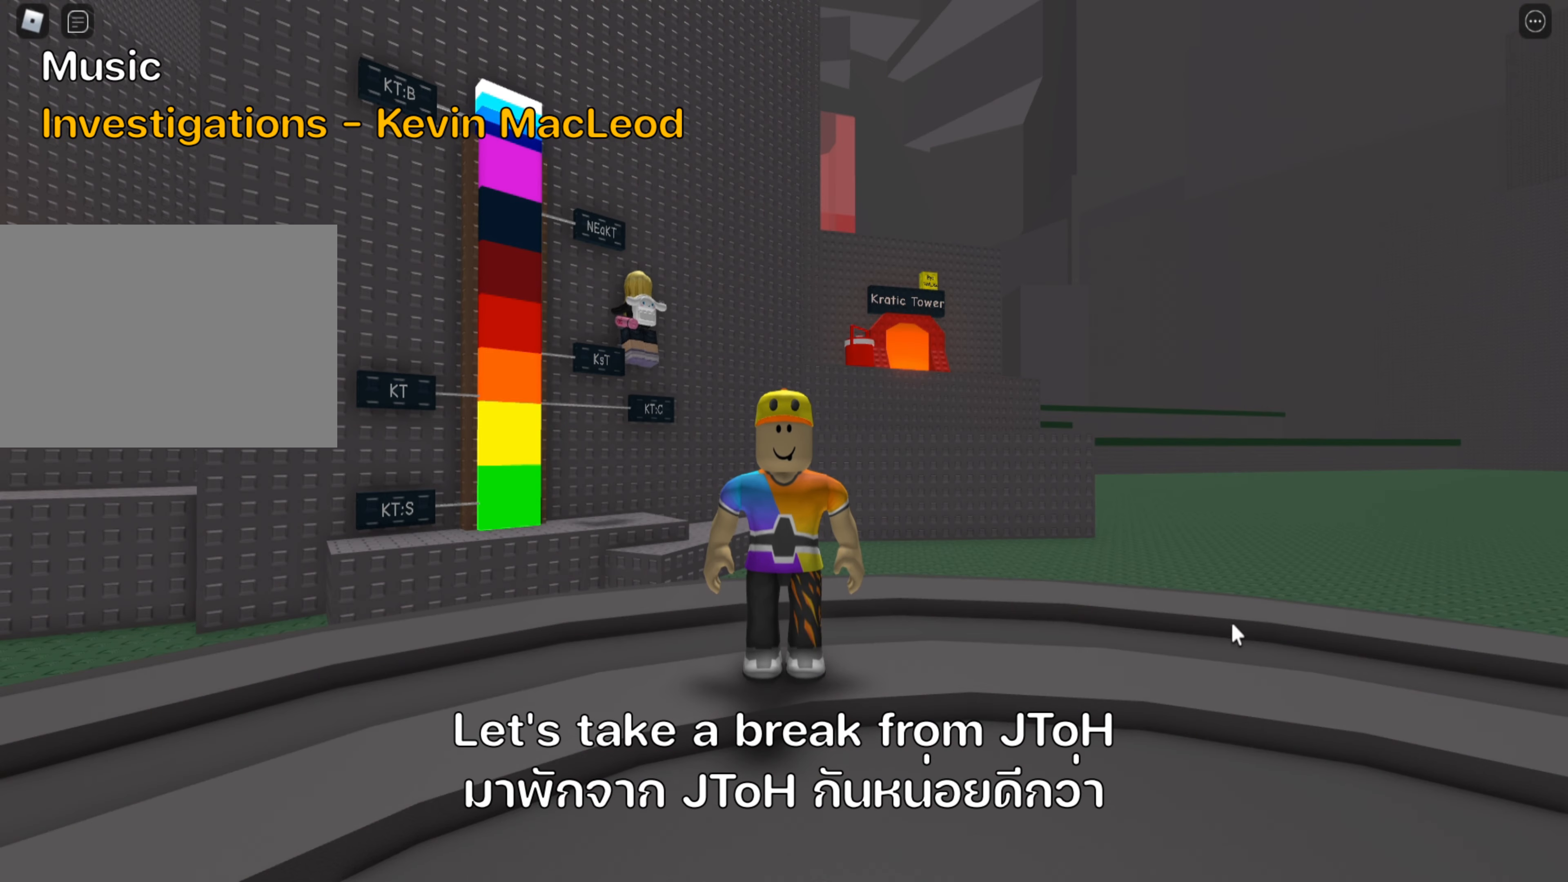
{"keys": [], "events": []}
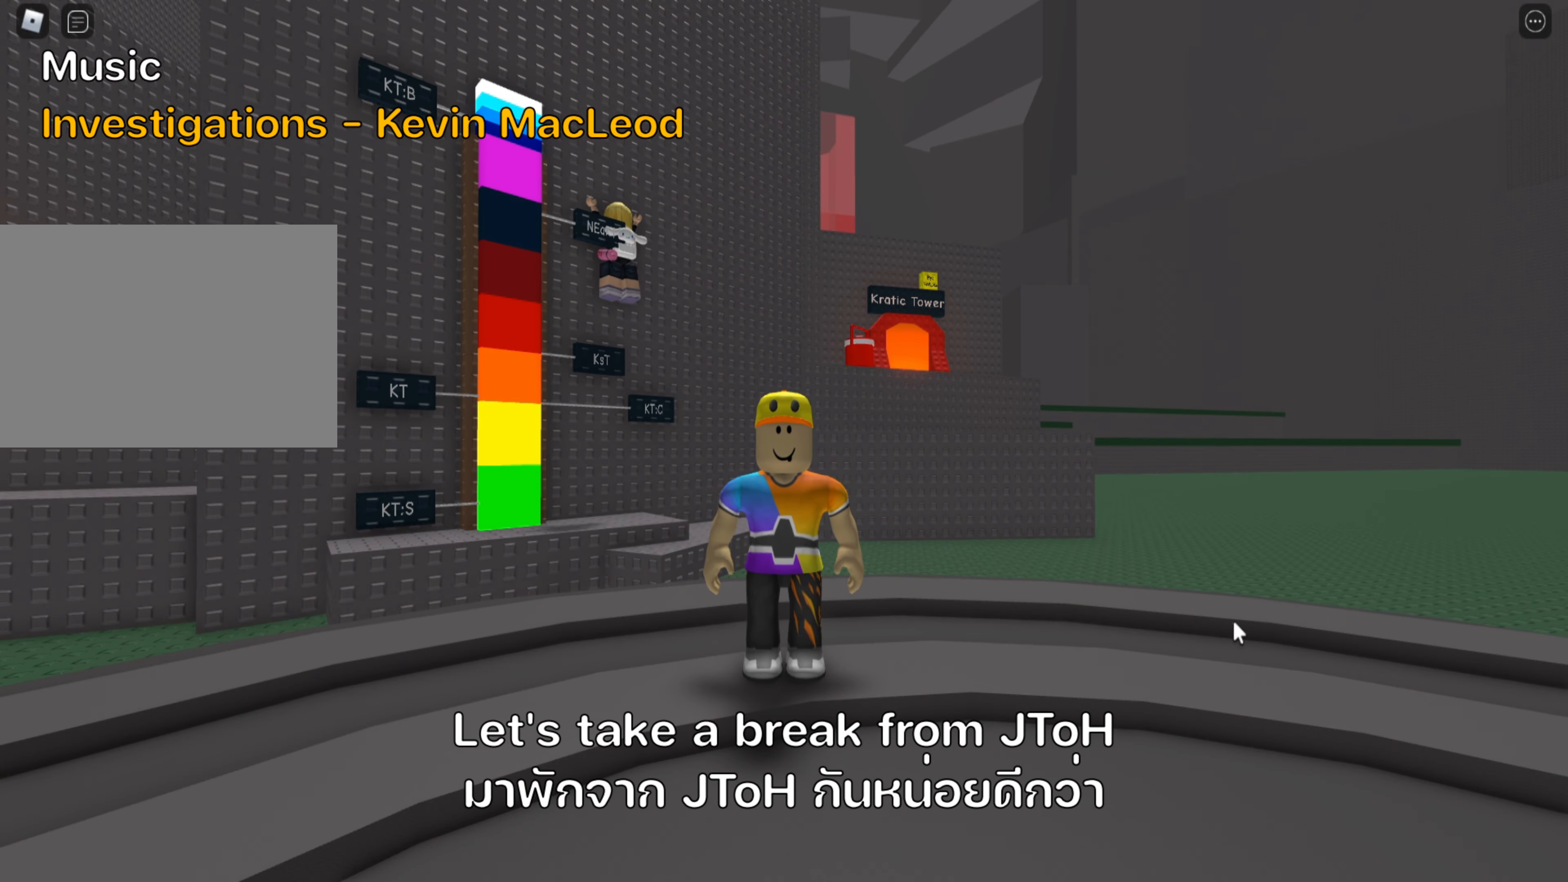
{"keys": [], "events": []}
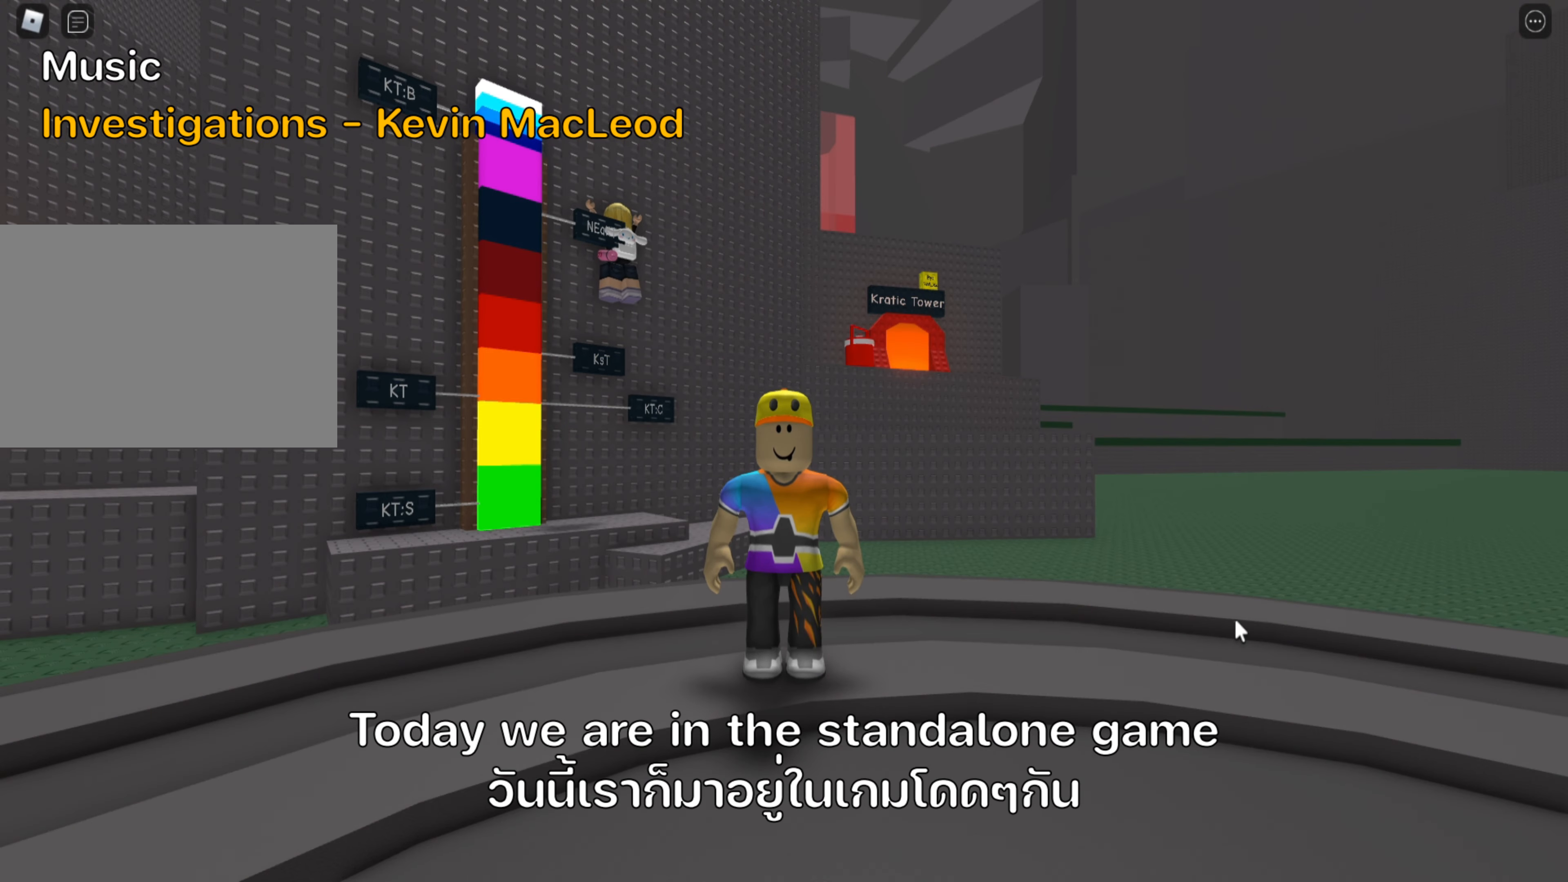
{"keys": [], "events": []}
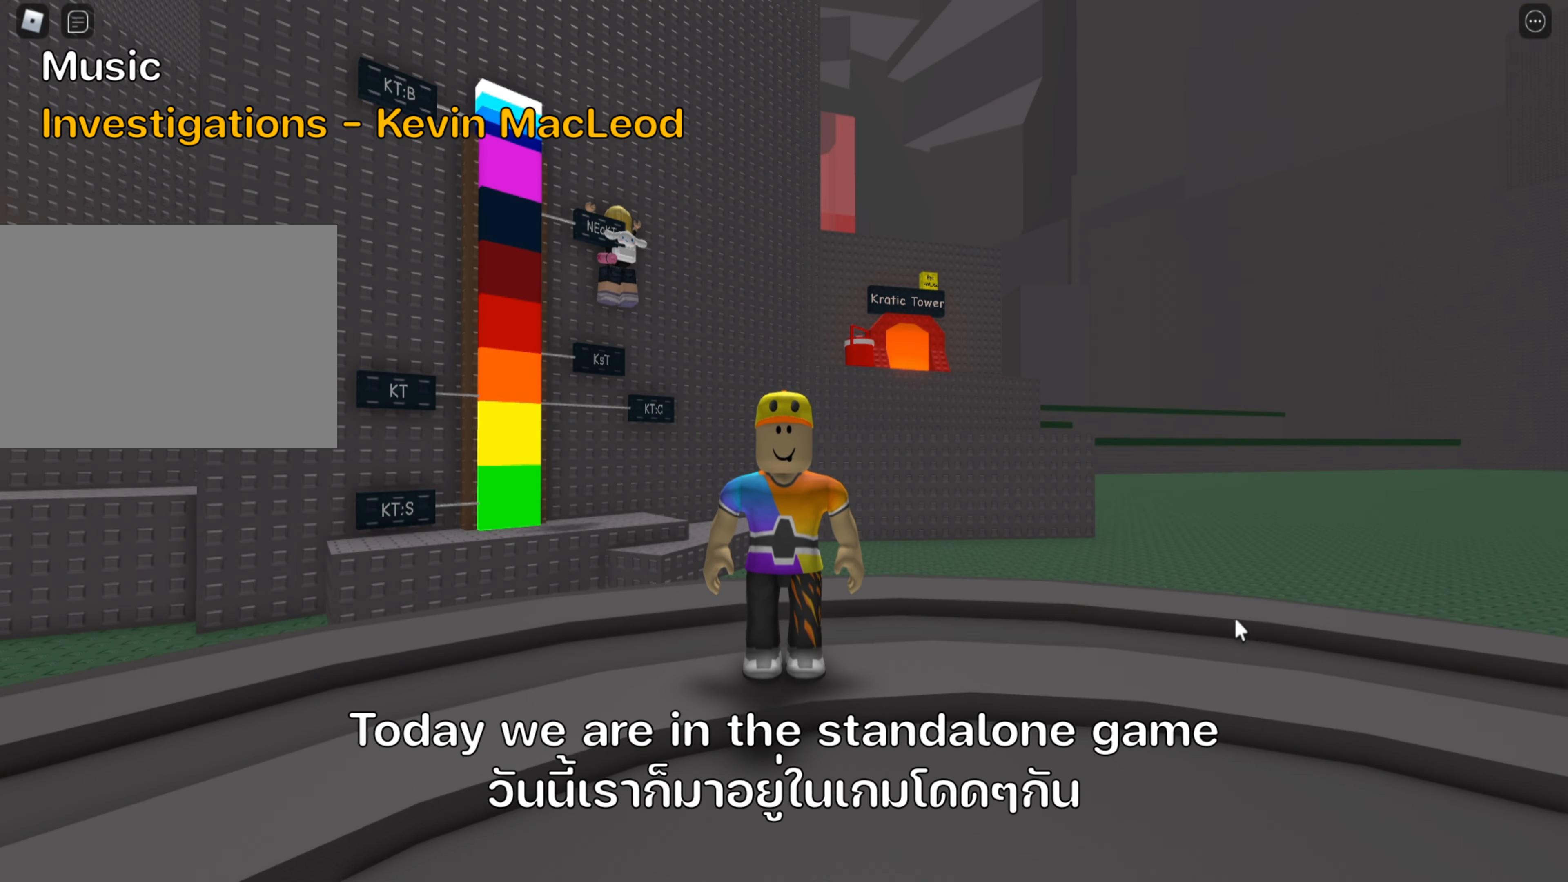
{"keys": [], "events": []}
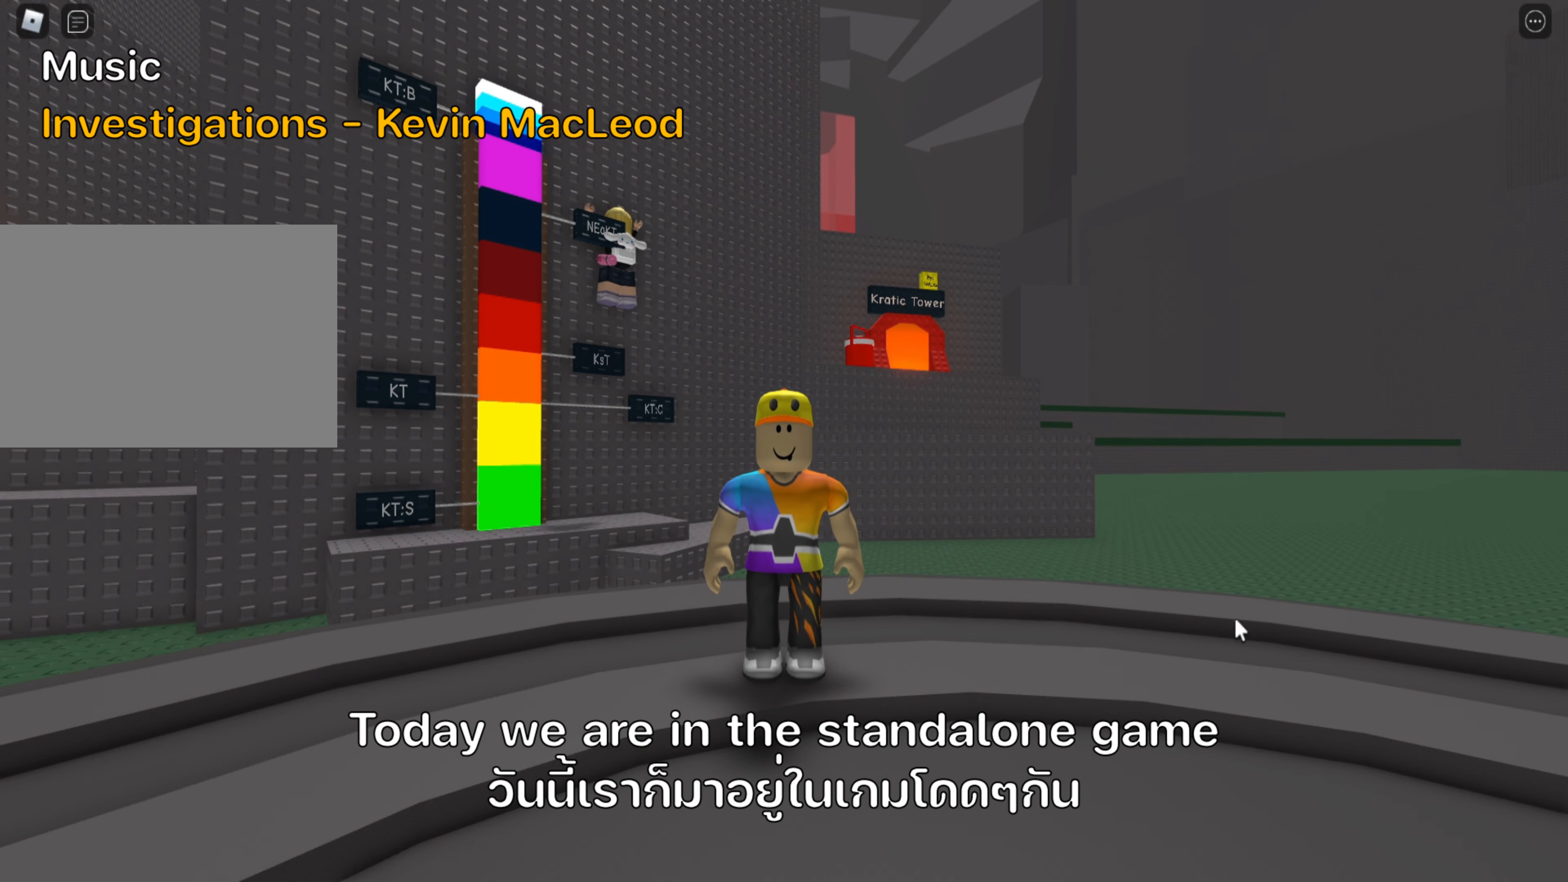
{"keys": ["space"], "events": [[467, "space", "down"]]}
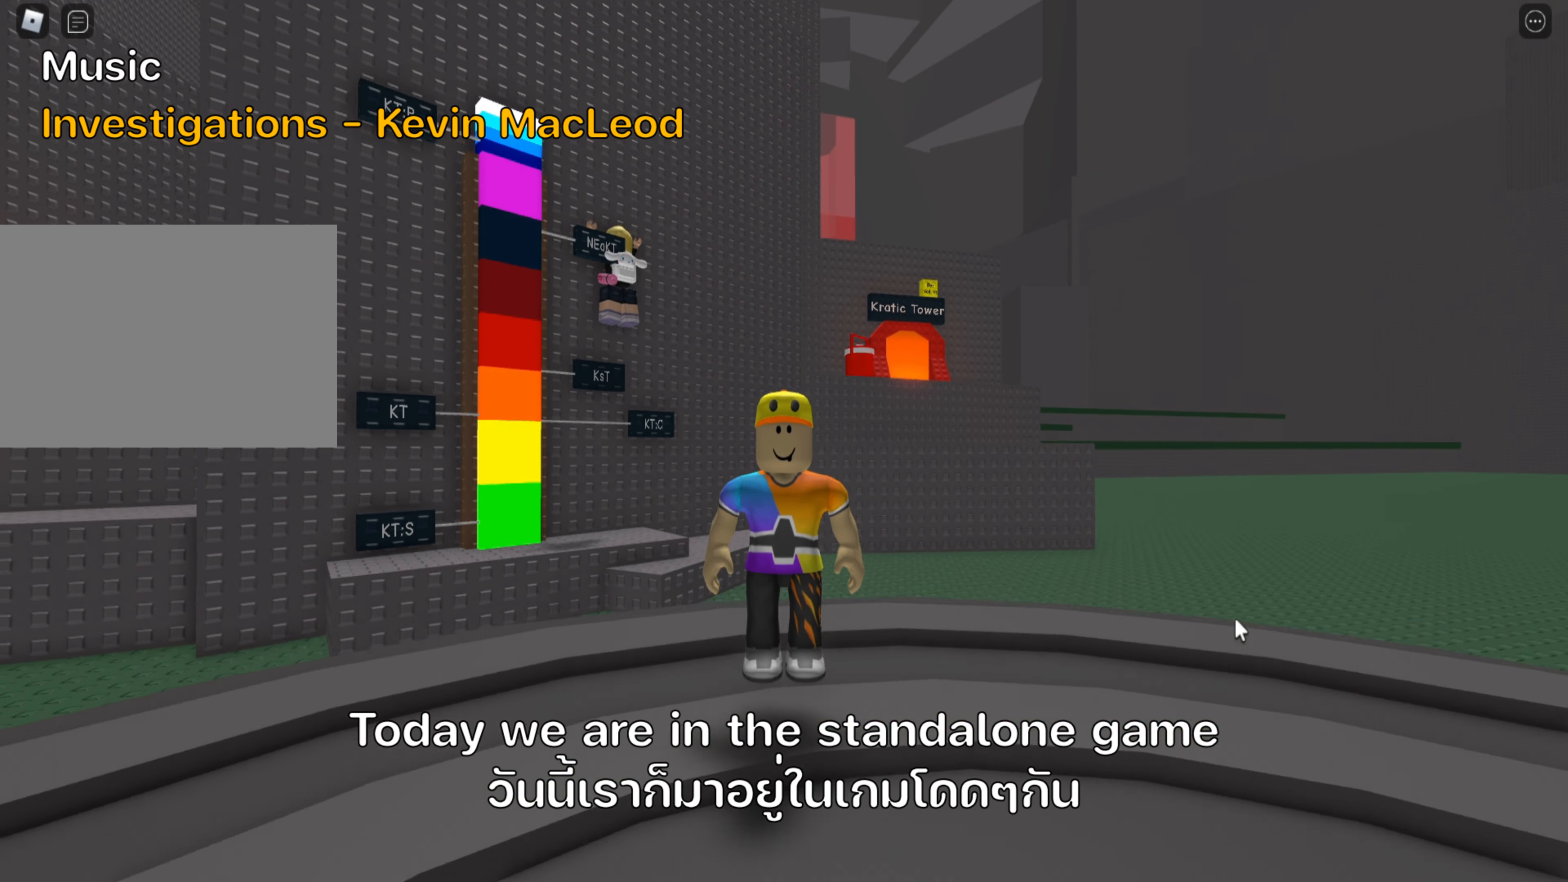
{"keys": [], "events": [[150, "space", "up"]]}
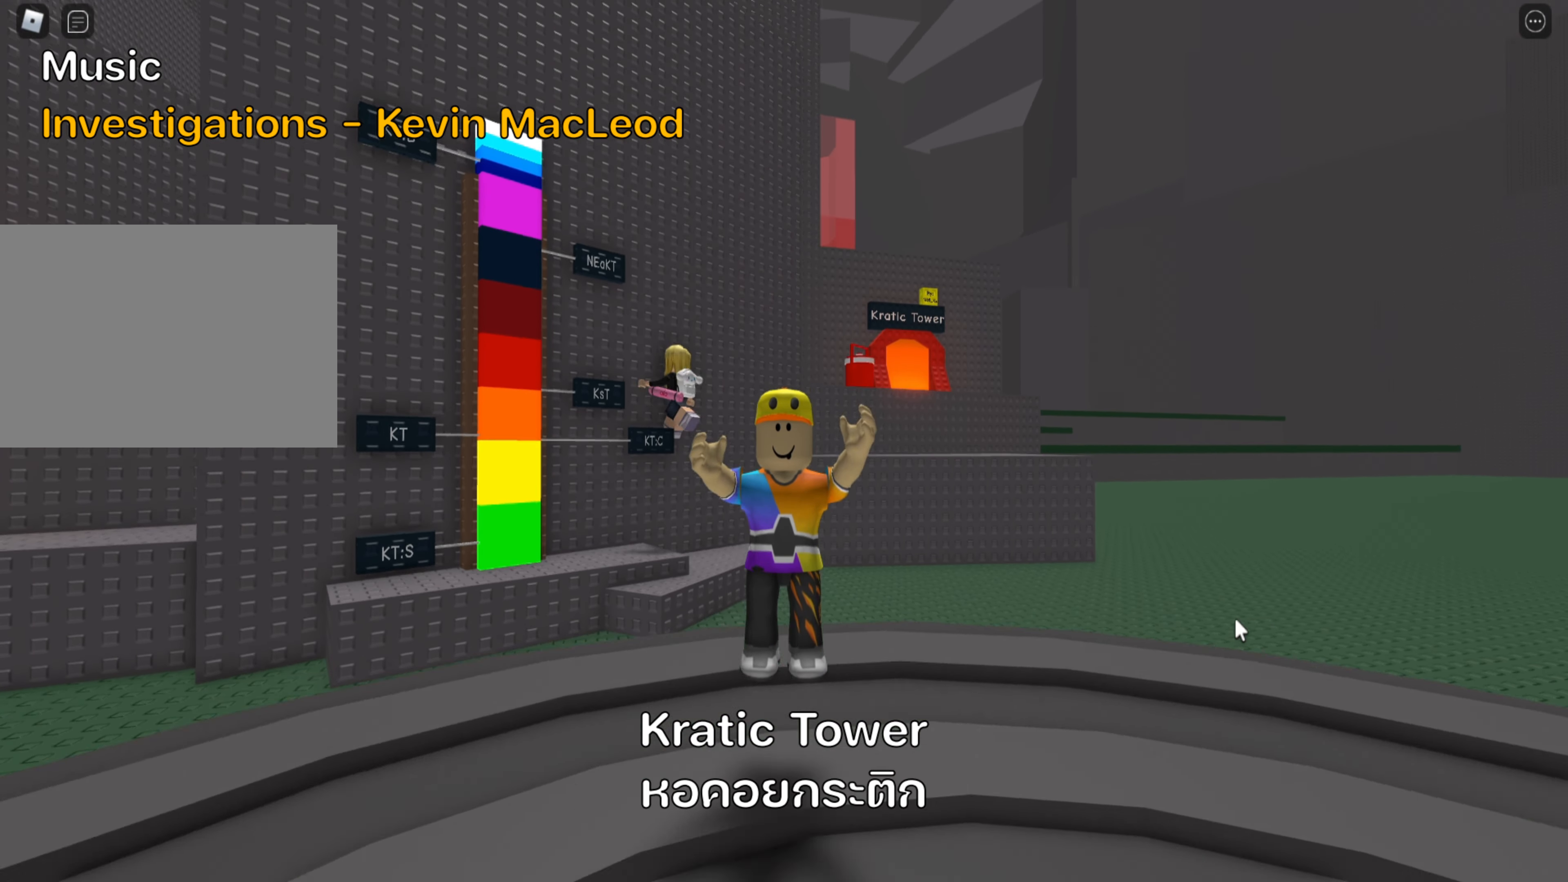
{"keys": [], "events": [[17, "space", "down"], [183, "space", "up"]]}
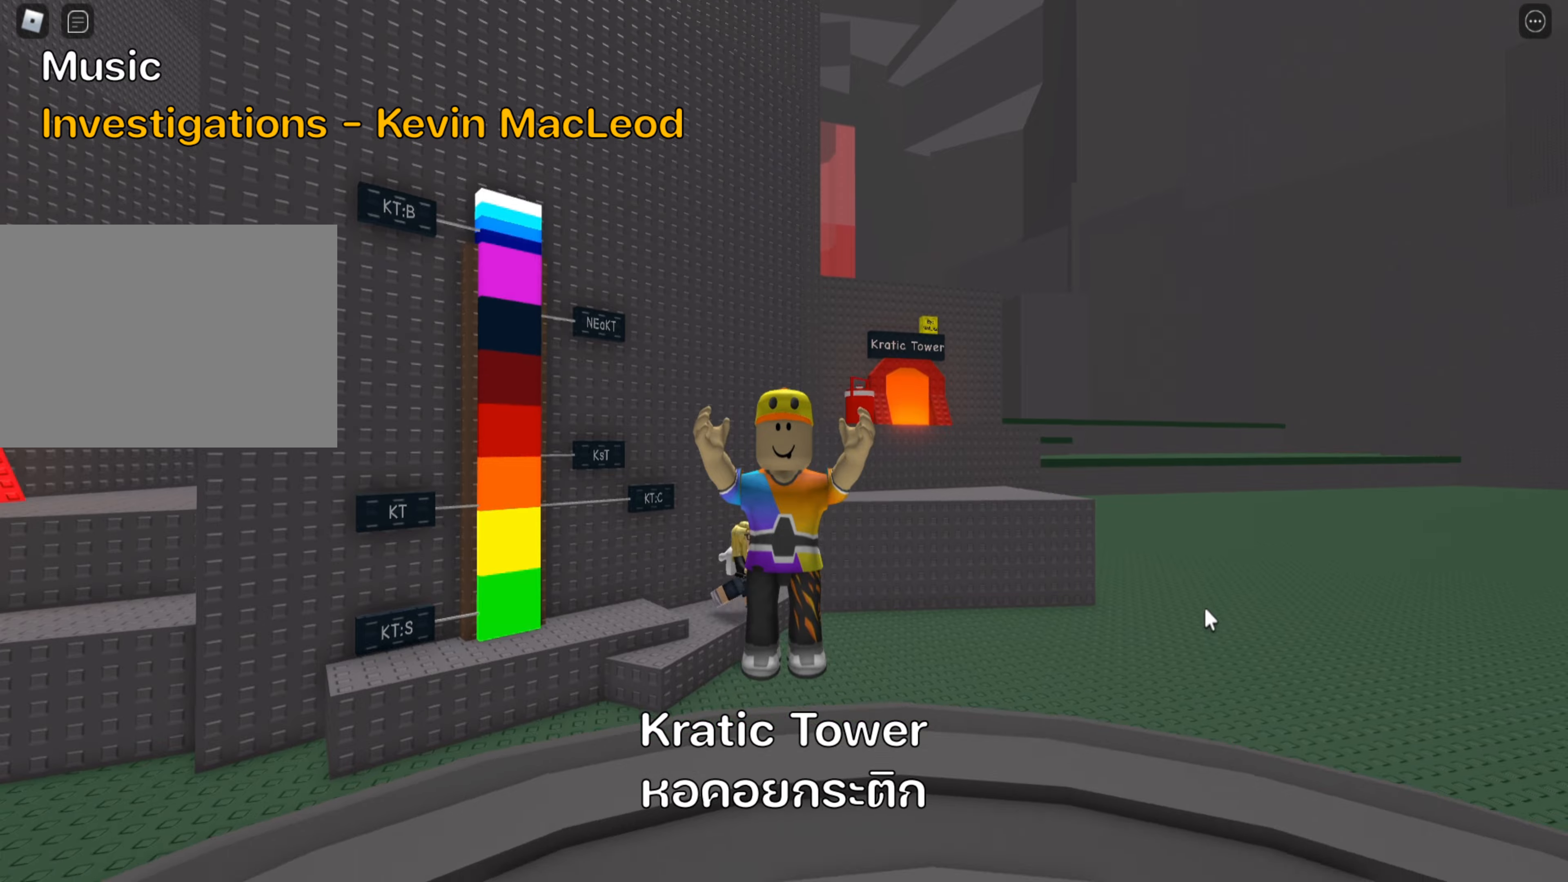
{"keys": [], "events": [[117, "space", "down"], [300, "space", "up"]]}
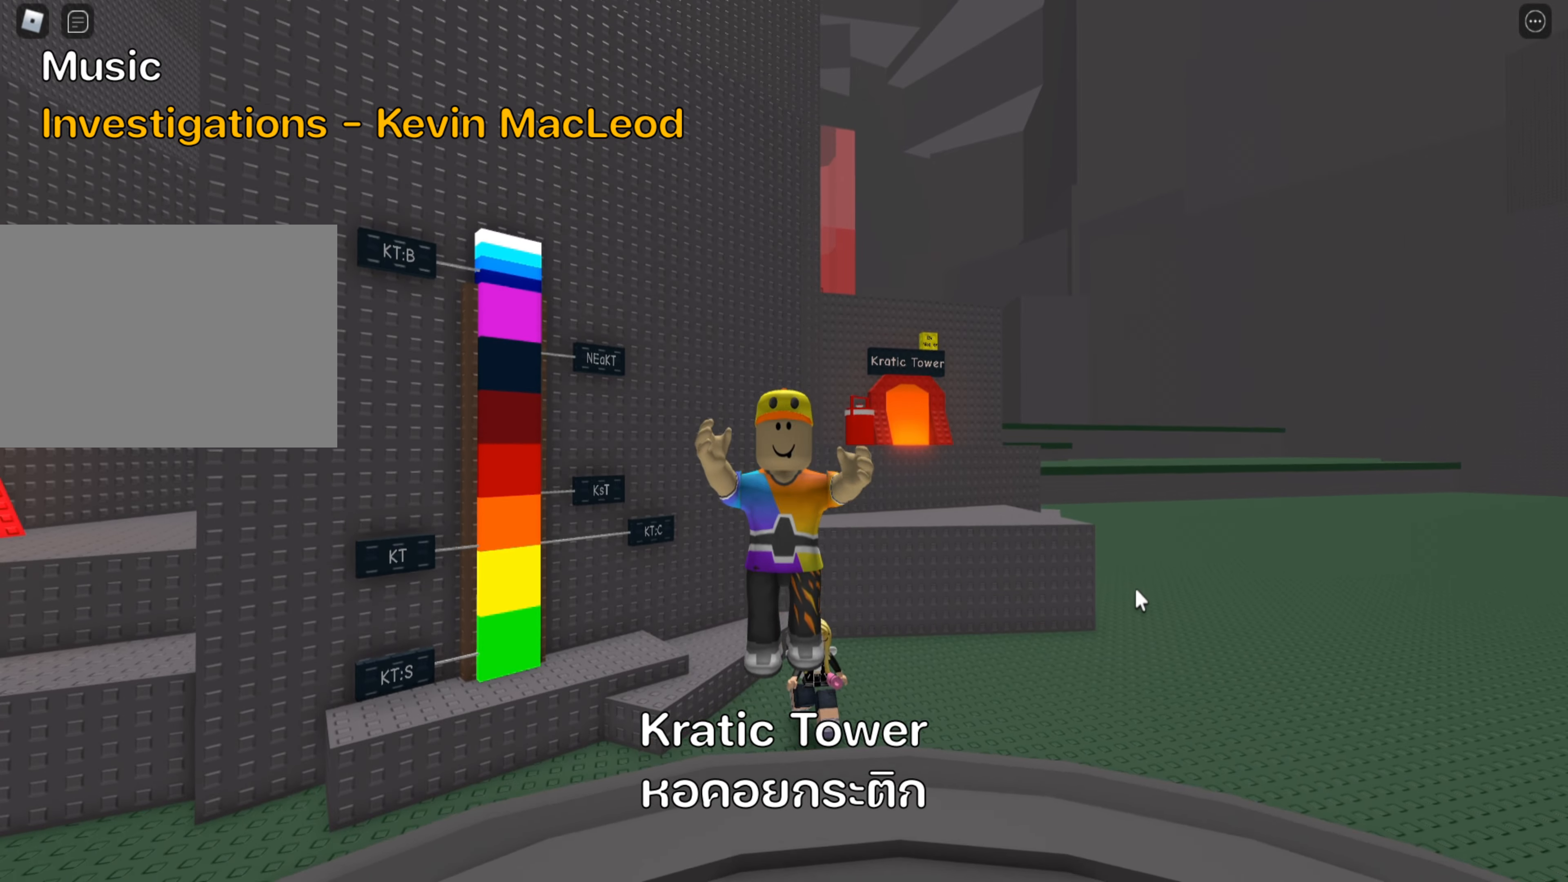
{"keys": ["space", "w"], "events": [[134, "w", "down"], [500, "space", "down"]]}
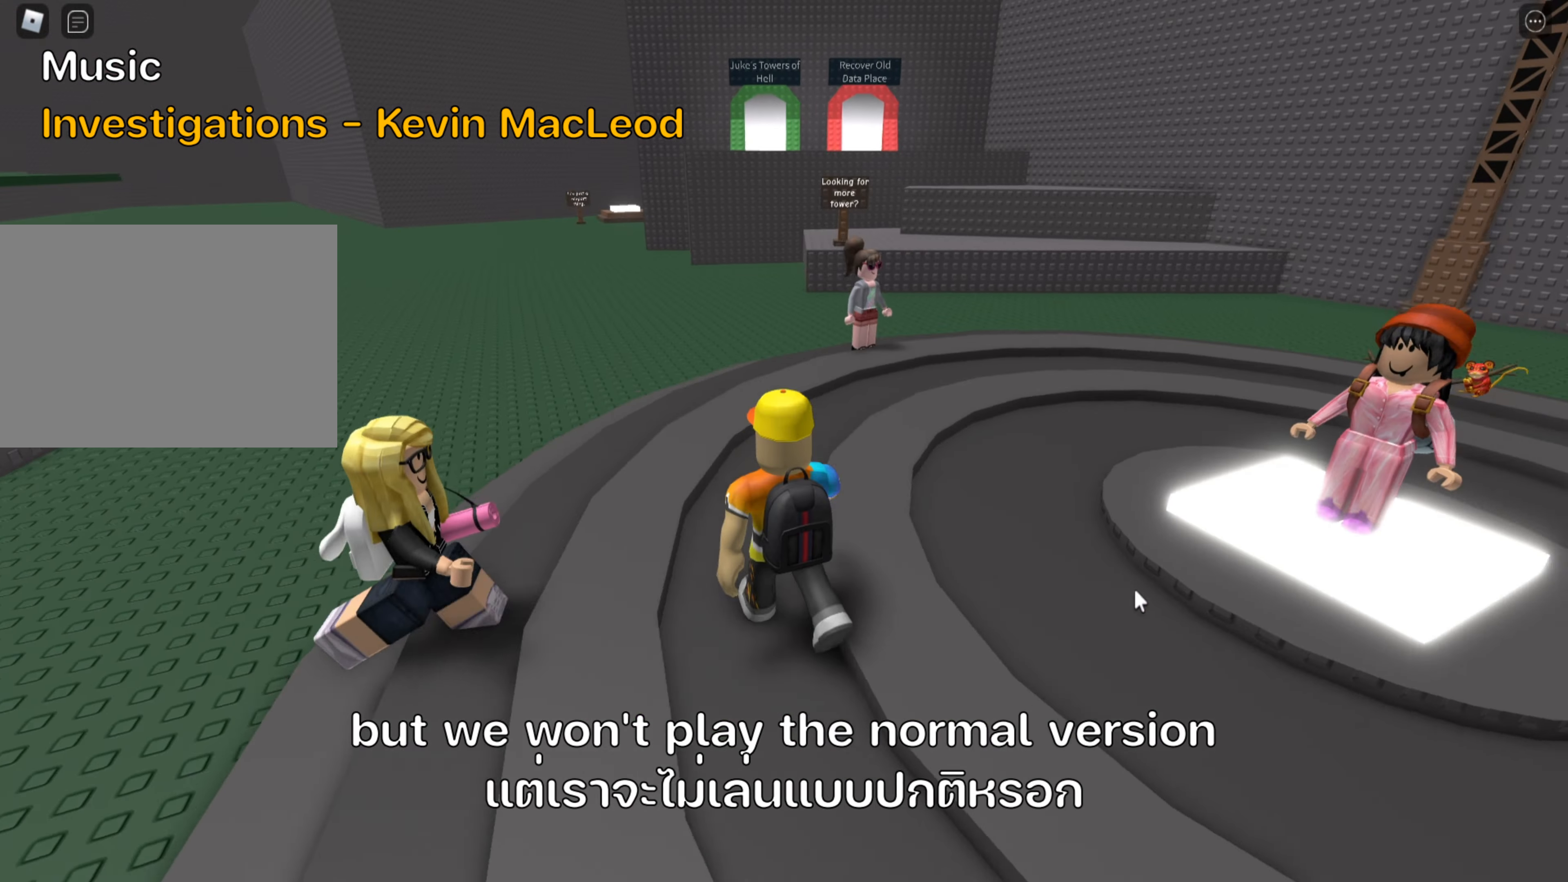
{"keys": ["w"], "events": [[100, "space", "up"], [250, "shift", "down"], [400, "shift", "up"]]}
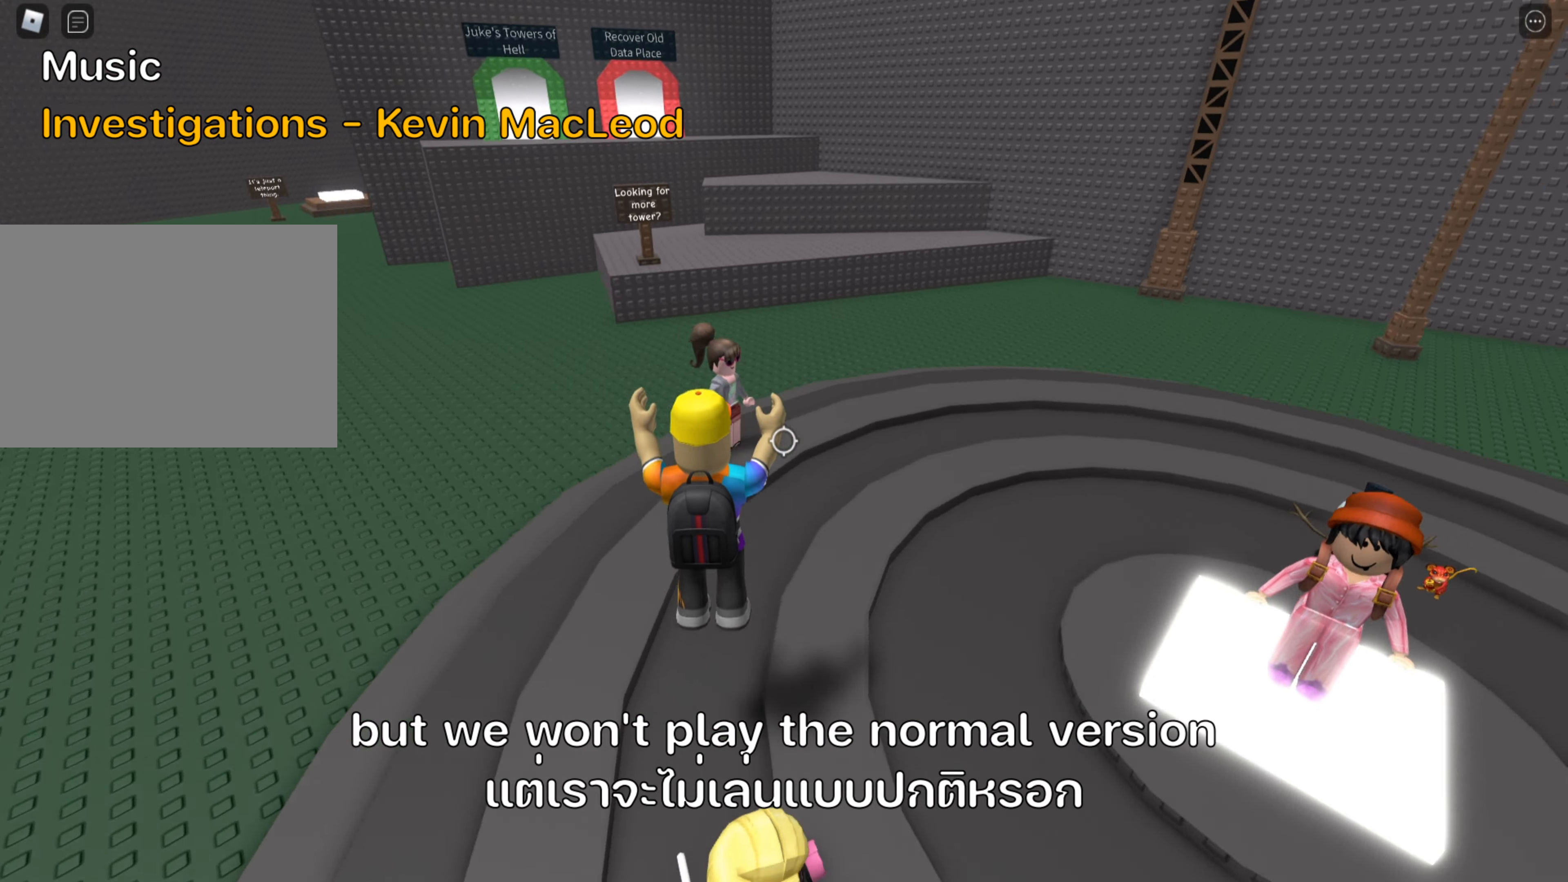
{"keys": ["w"], "events": []}
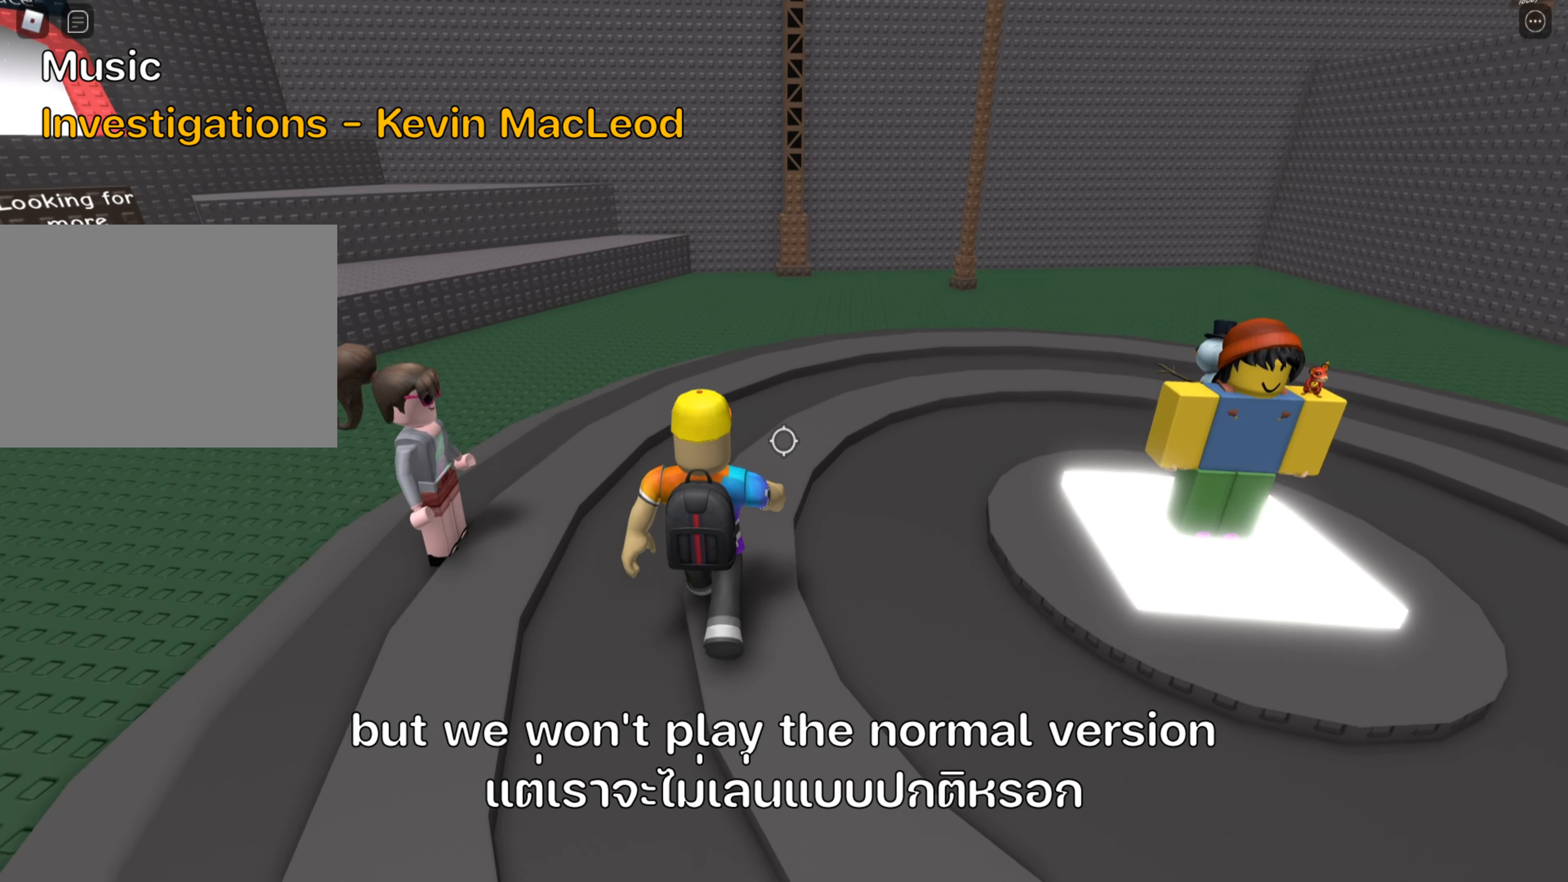
{"keys": ["w"], "events": [[84, "space", "down"], [217, "space", "up"]]}
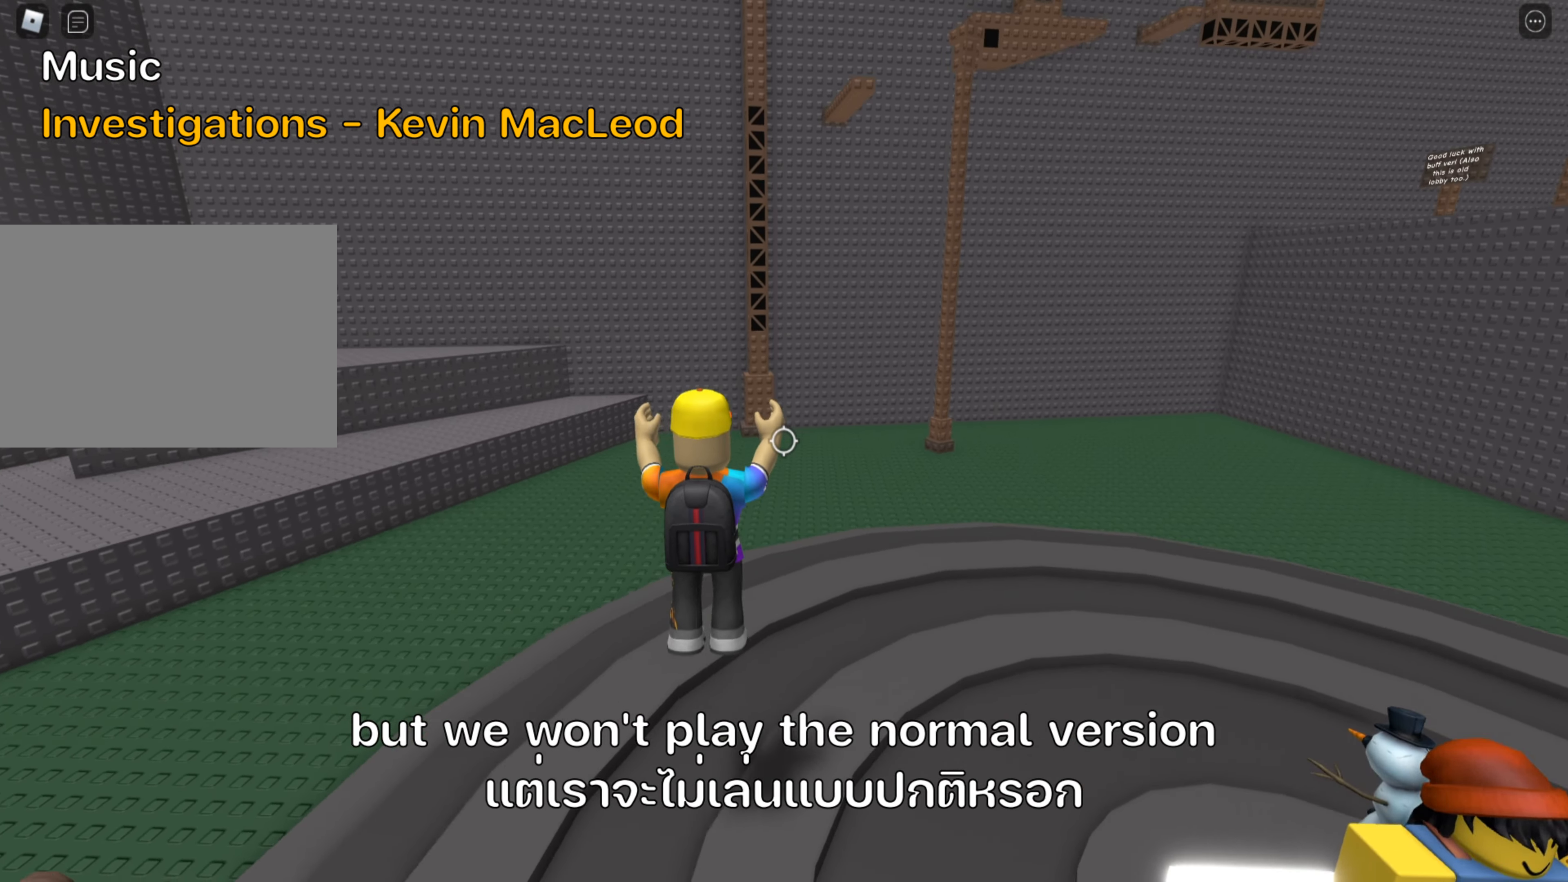
{"keys": ["w"], "events": []}
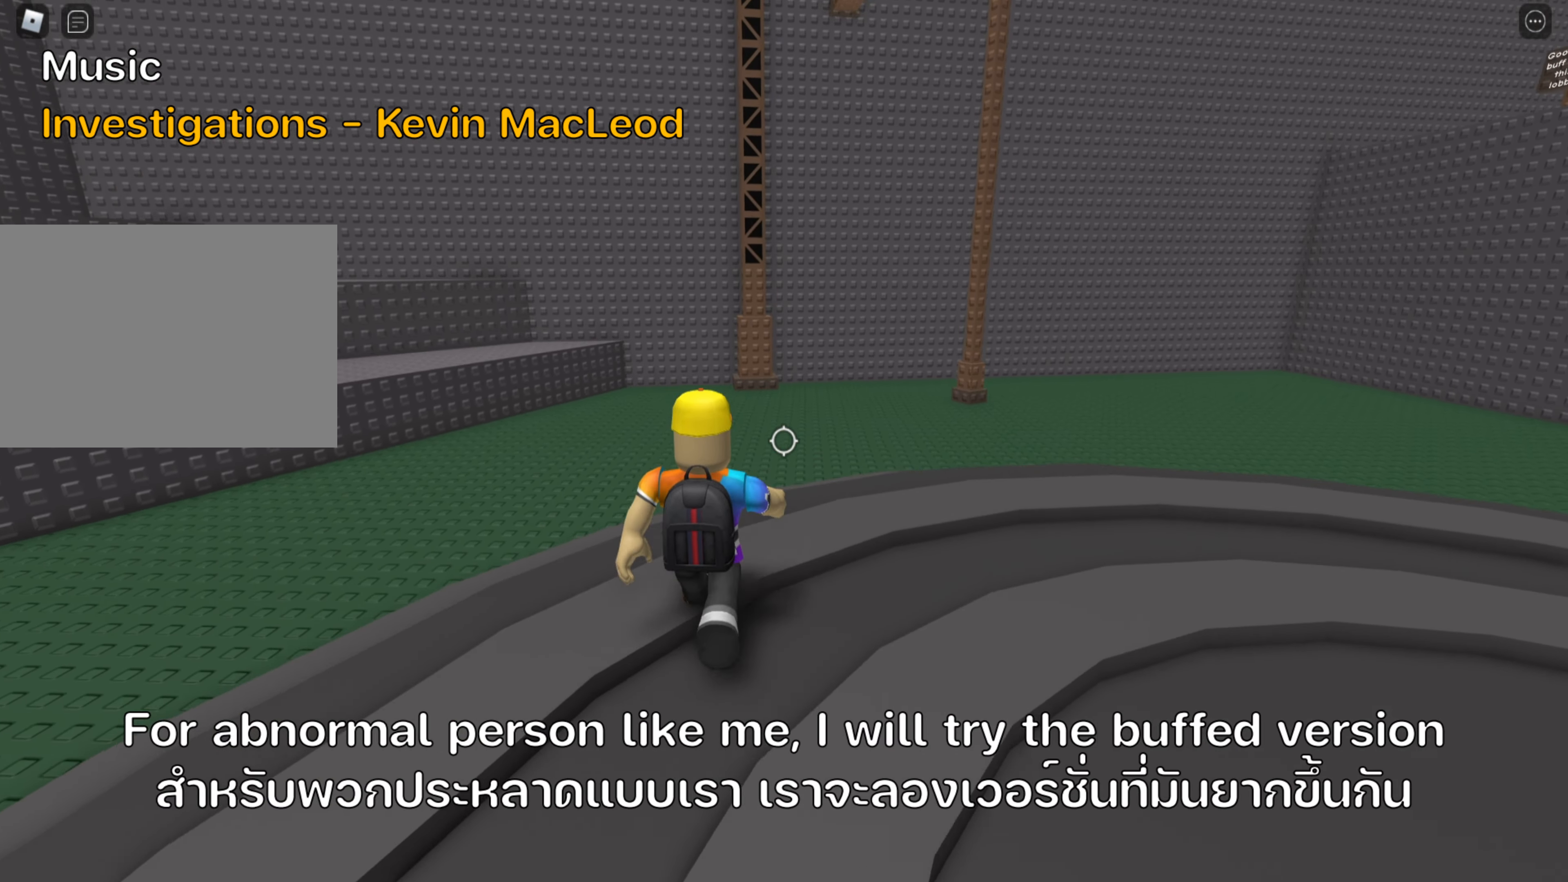
{"keys": ["w"], "events": []}
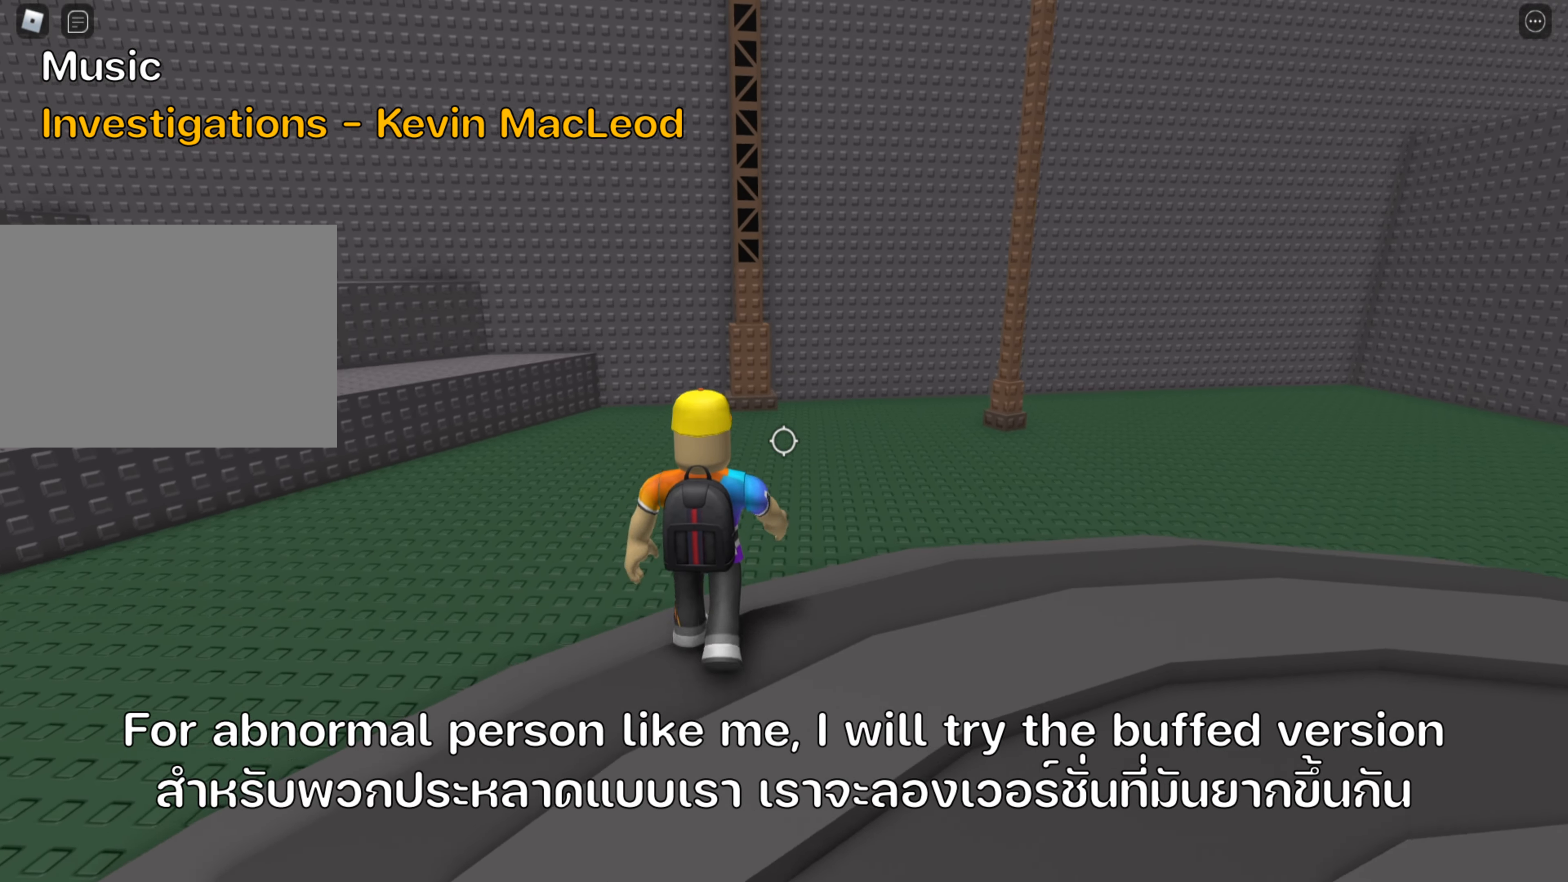
{"keys": ["w"], "events": []}
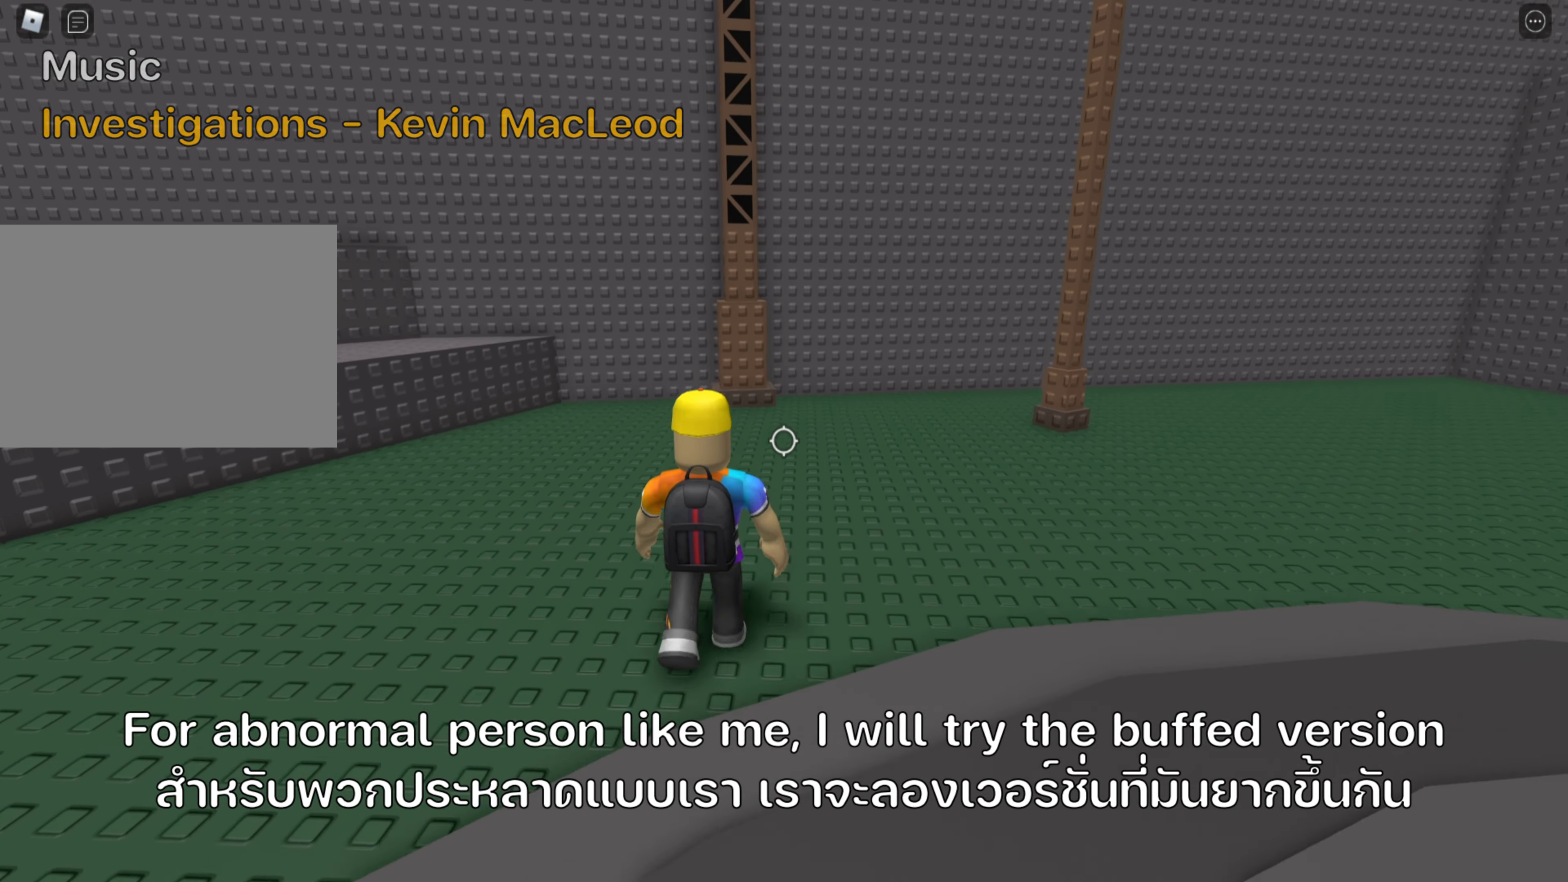
{"keys": ["w"], "events": []}
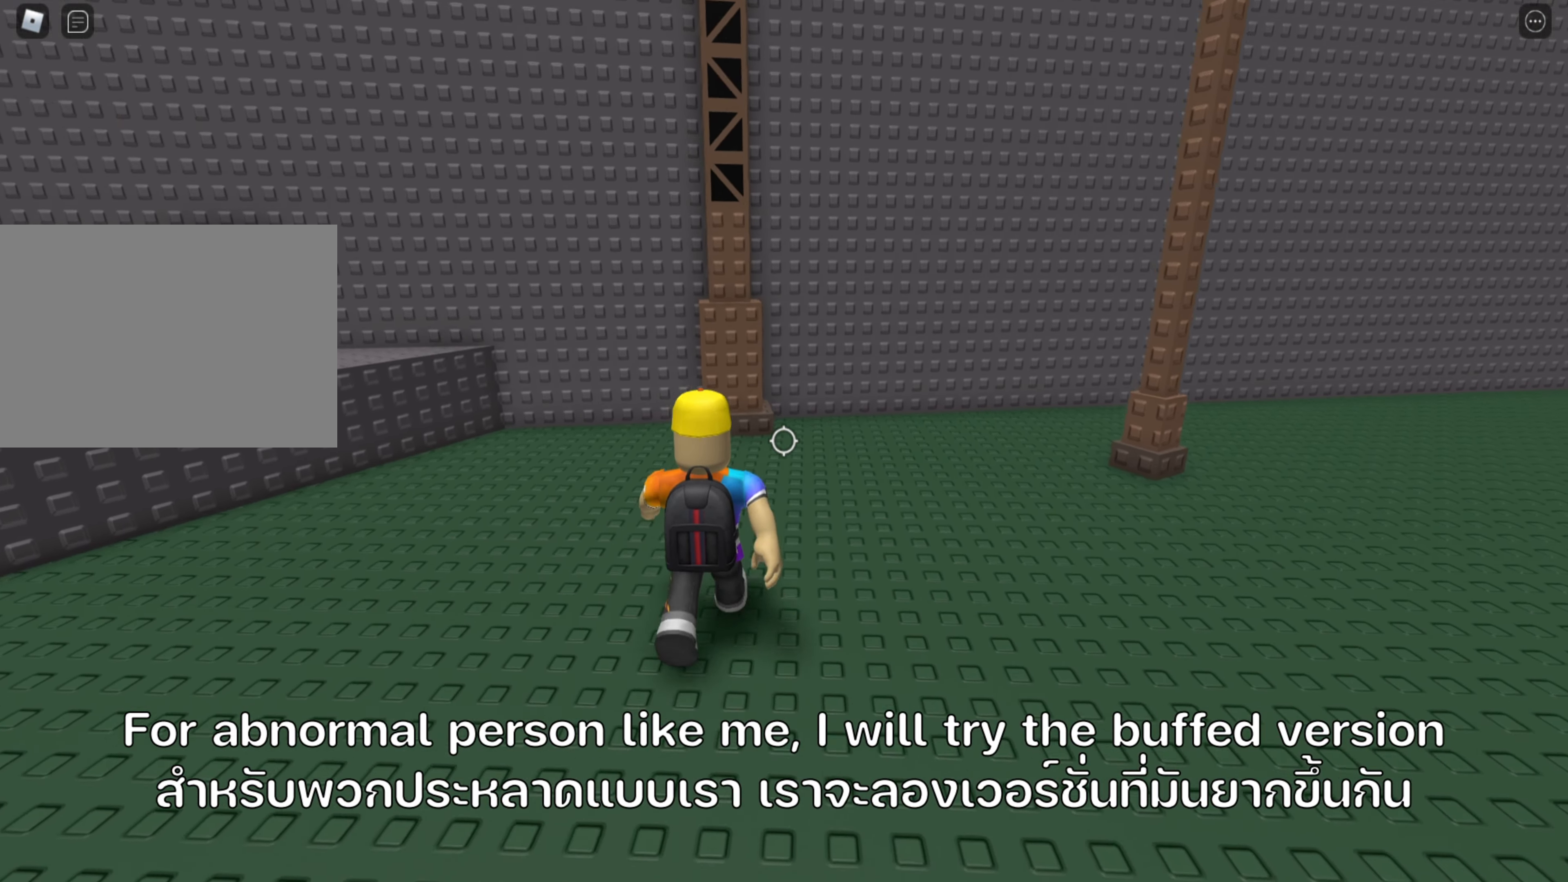
{"keys": ["w"], "events": []}
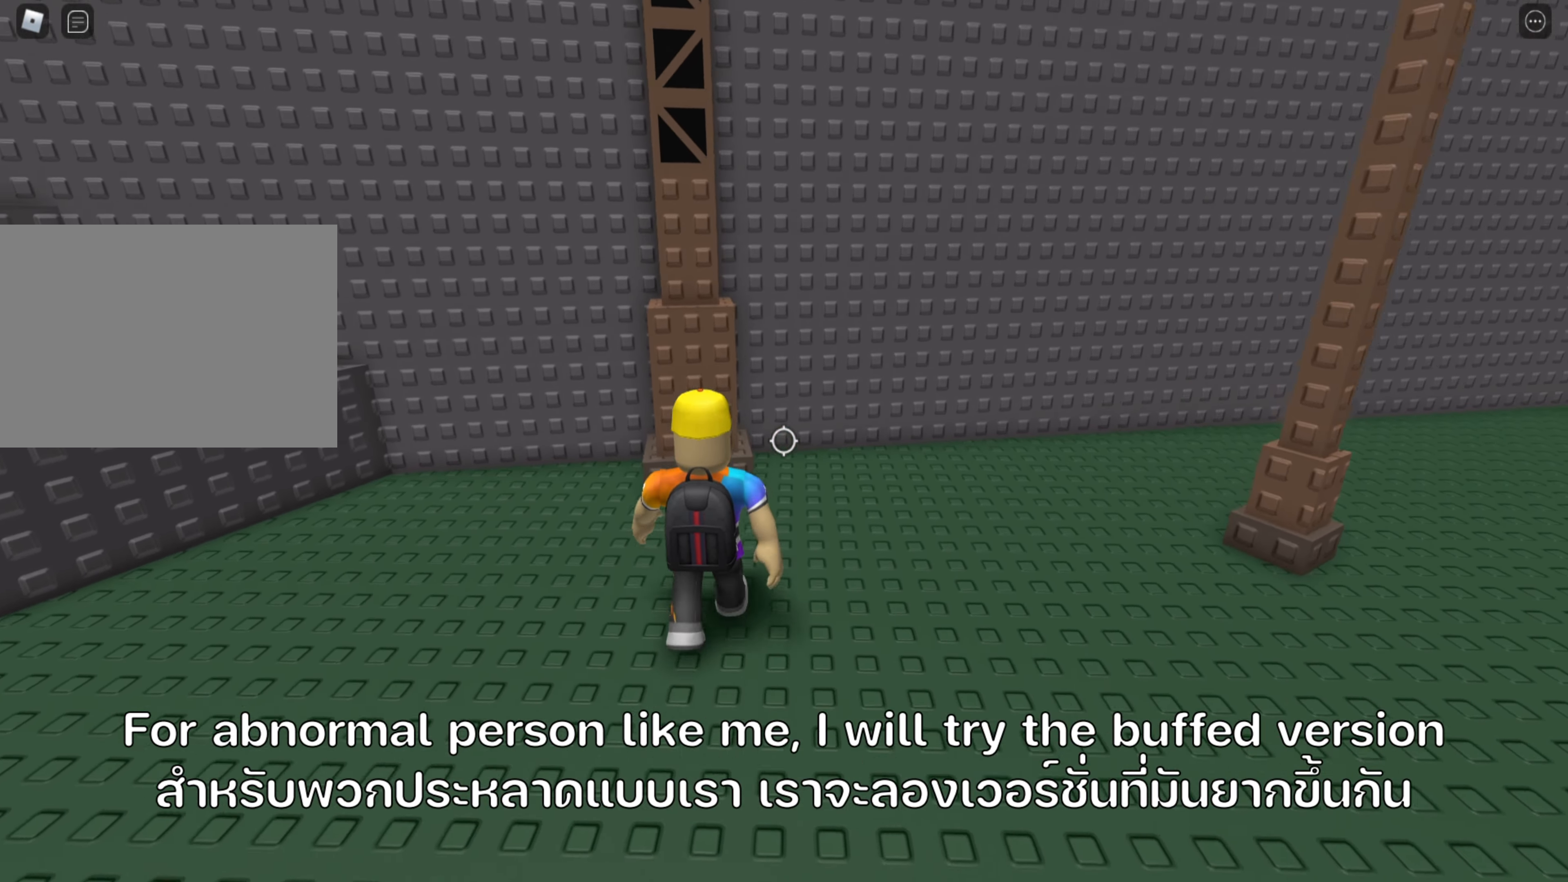
{"keys": ["w"], "events": [[166, "space", "down"], [283, "space", "up"]]}
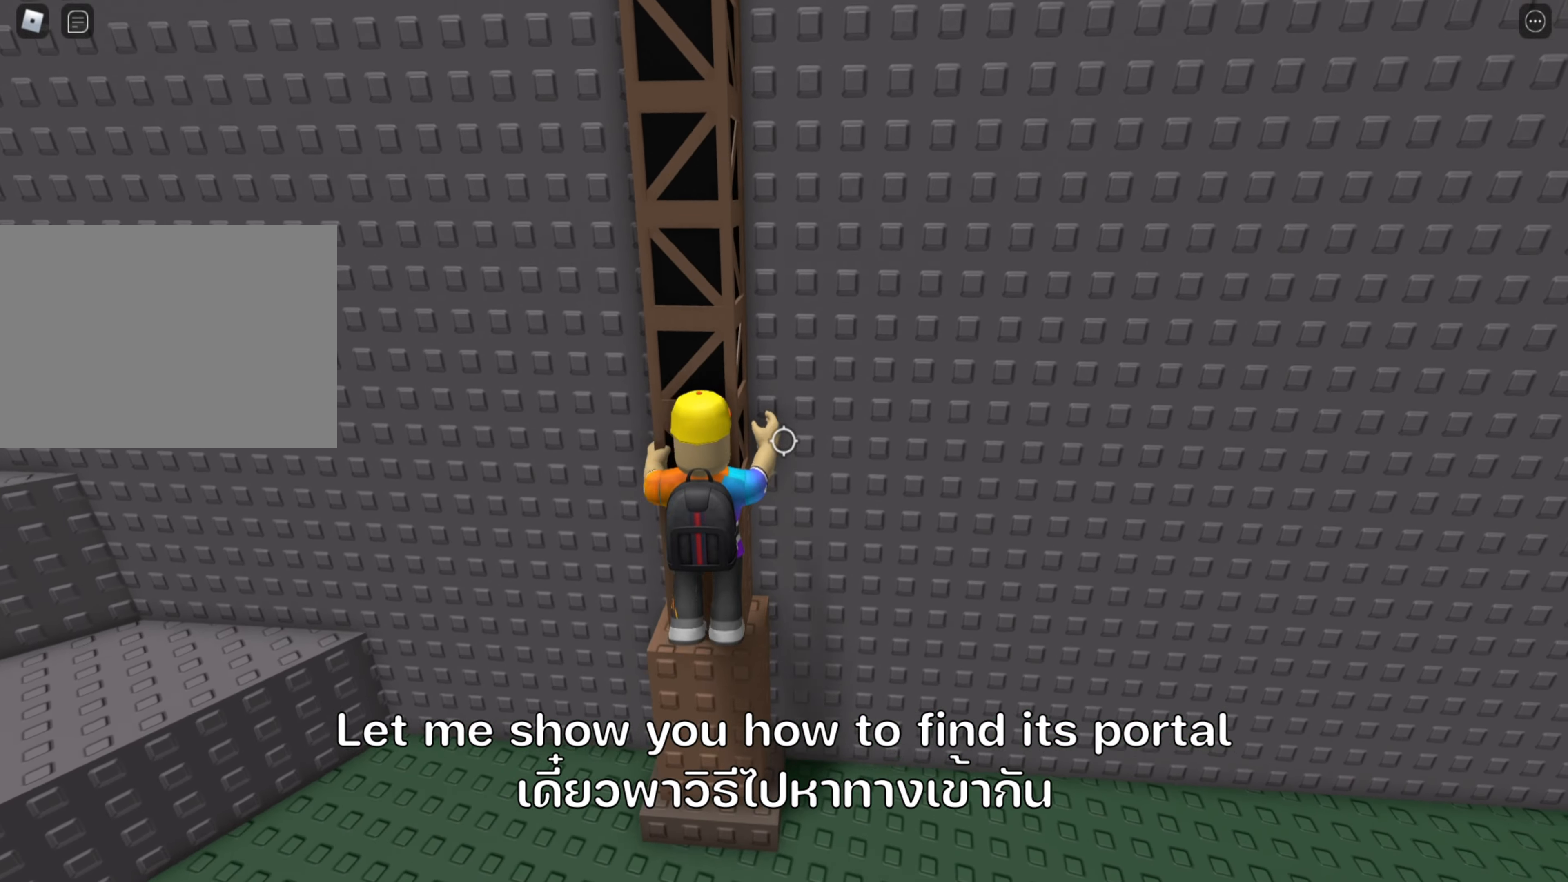
{"keys": ["w"], "events": []}
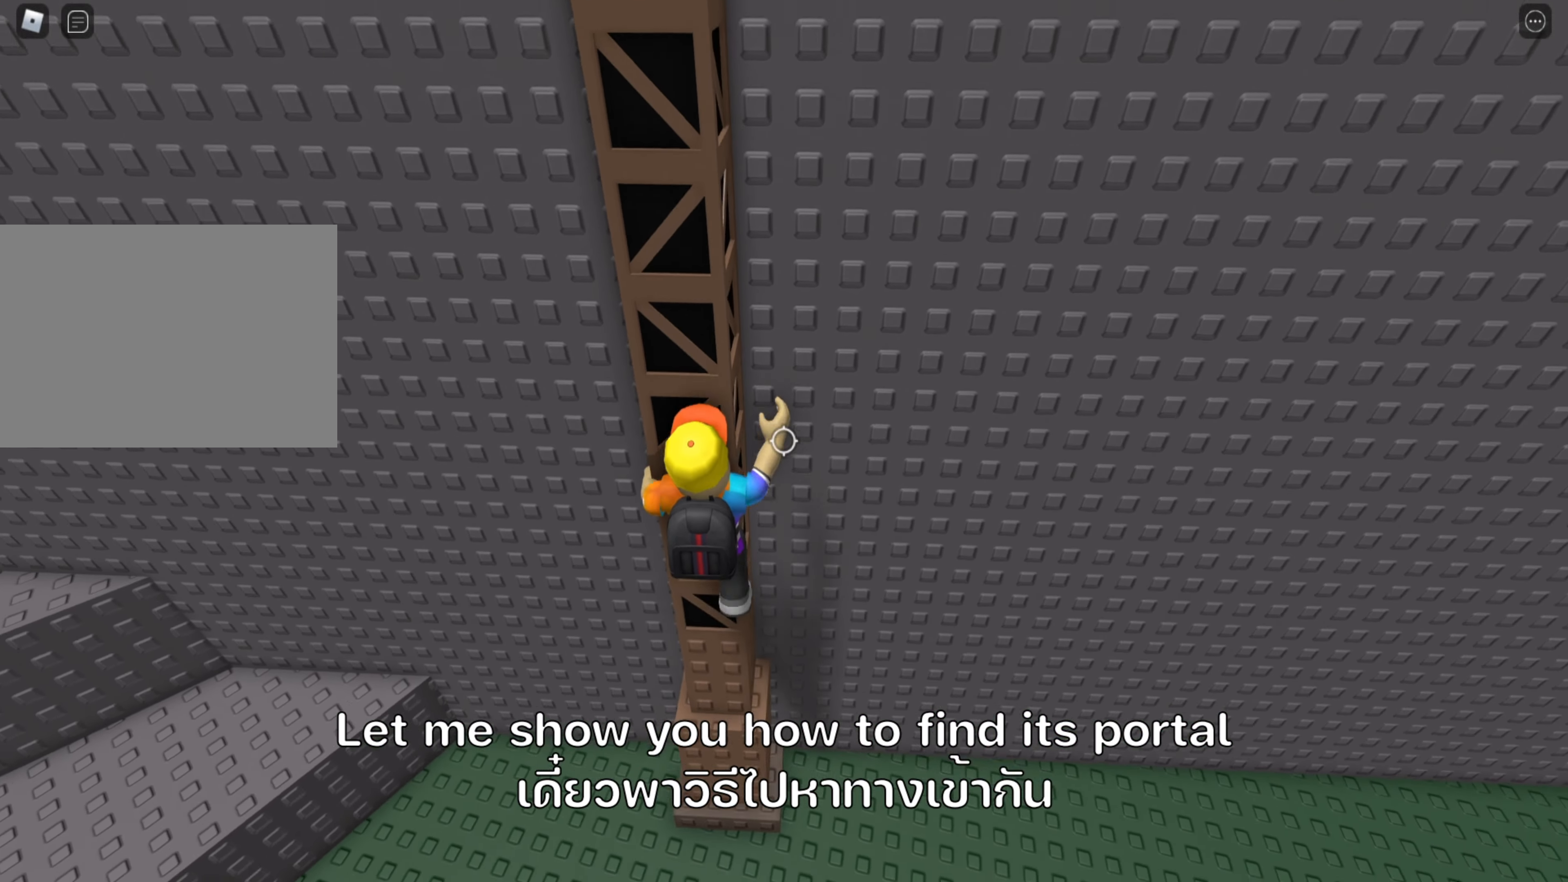
{"keys": ["w"], "events": []}
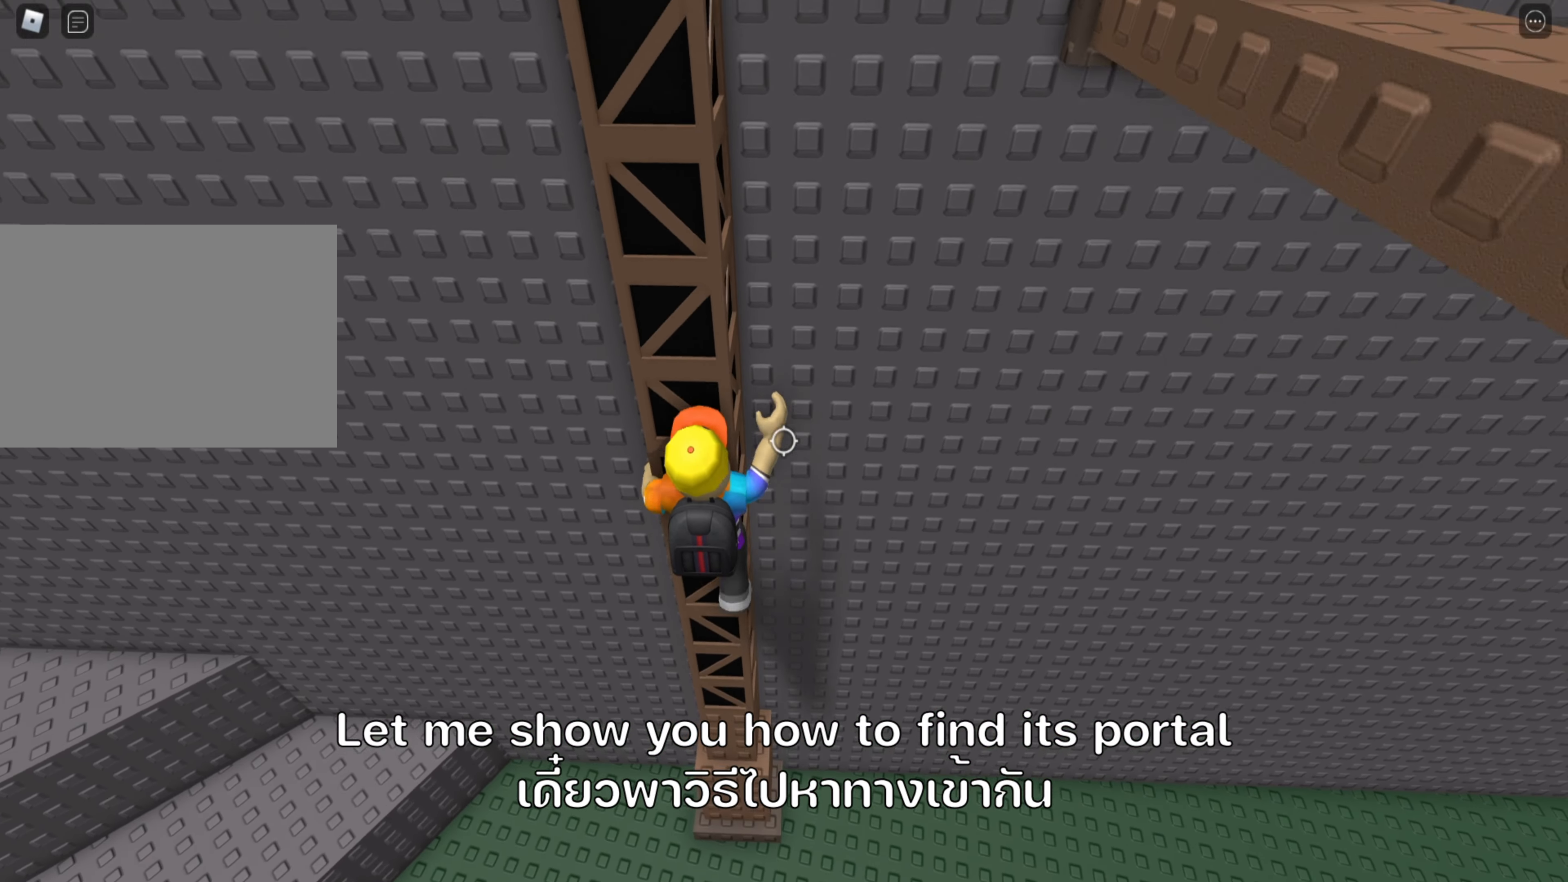
{"keys": ["w"], "events": []}